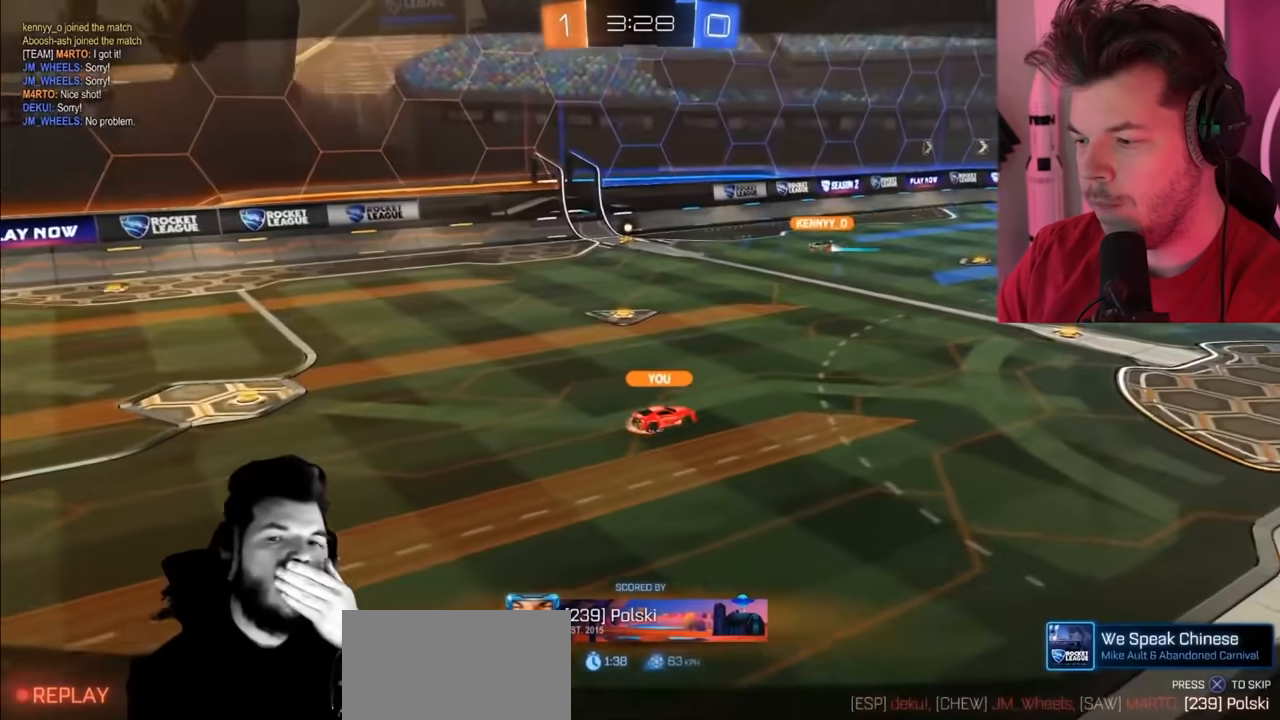
Gameplay with a controller (PlayStation layout); each line is a JSON object with the inputs held at the frame after it. "events" lists button and stick changes between this image and that frame as [ms after this image, input, new state], when the widget could be followed in between.
{"buttons": [], "left_stick": "center", "right_stick": "center", "events": []}
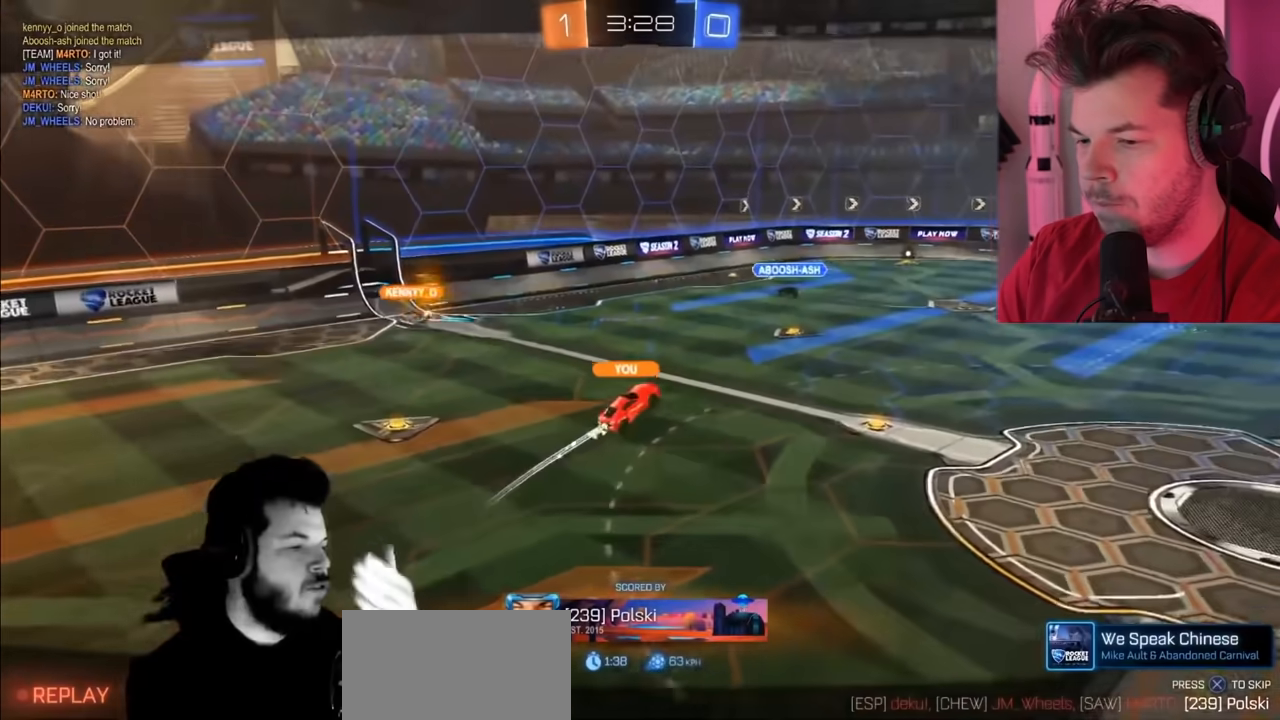
{"buttons": [], "left_stick": "center", "right_stick": "center", "events": []}
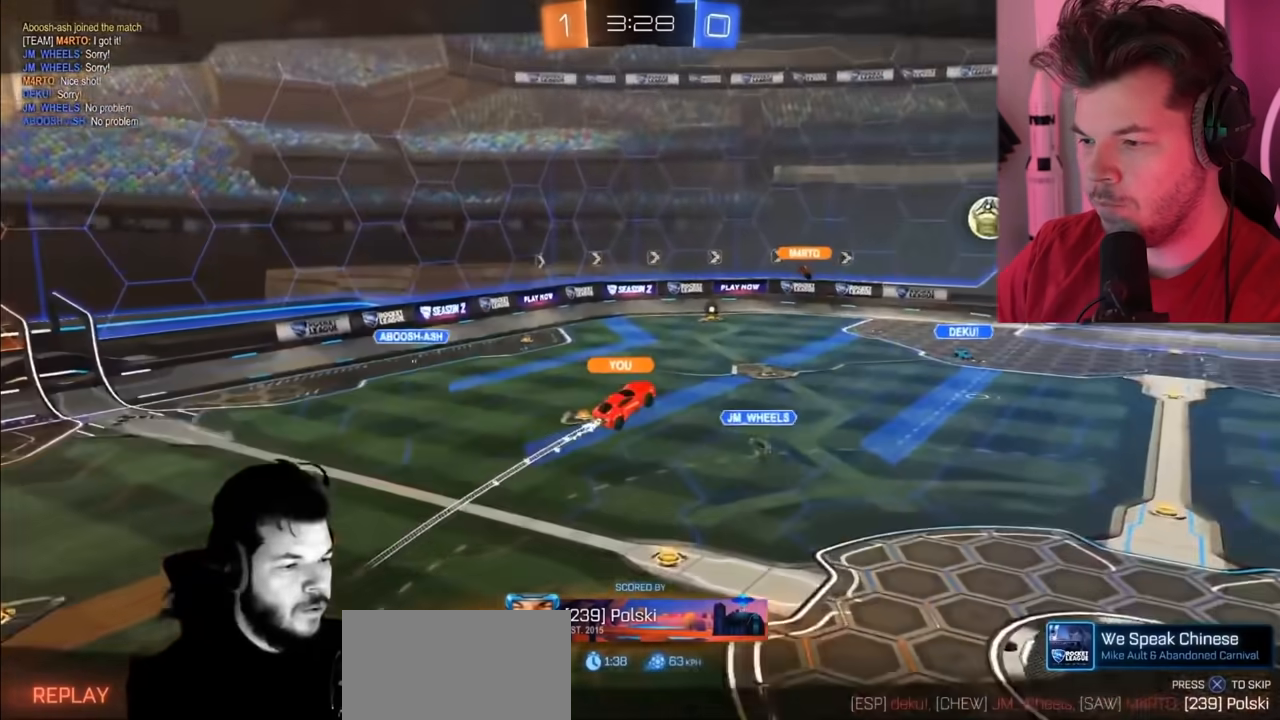
{"buttons": ["CIRCLE", "L1", "R2"], "left_stick": "left", "right_stick": "center", "events": [[200, "CIRCLE", "down"], [200, "R2", "down"], [250, "CIRCLE", "up"], [283, "CROSS", "down"], [333, "left_stick", "left"], [383, "CROSS", "up"], [383, "L1", "down"], [400, "CIRCLE", "down"]]}
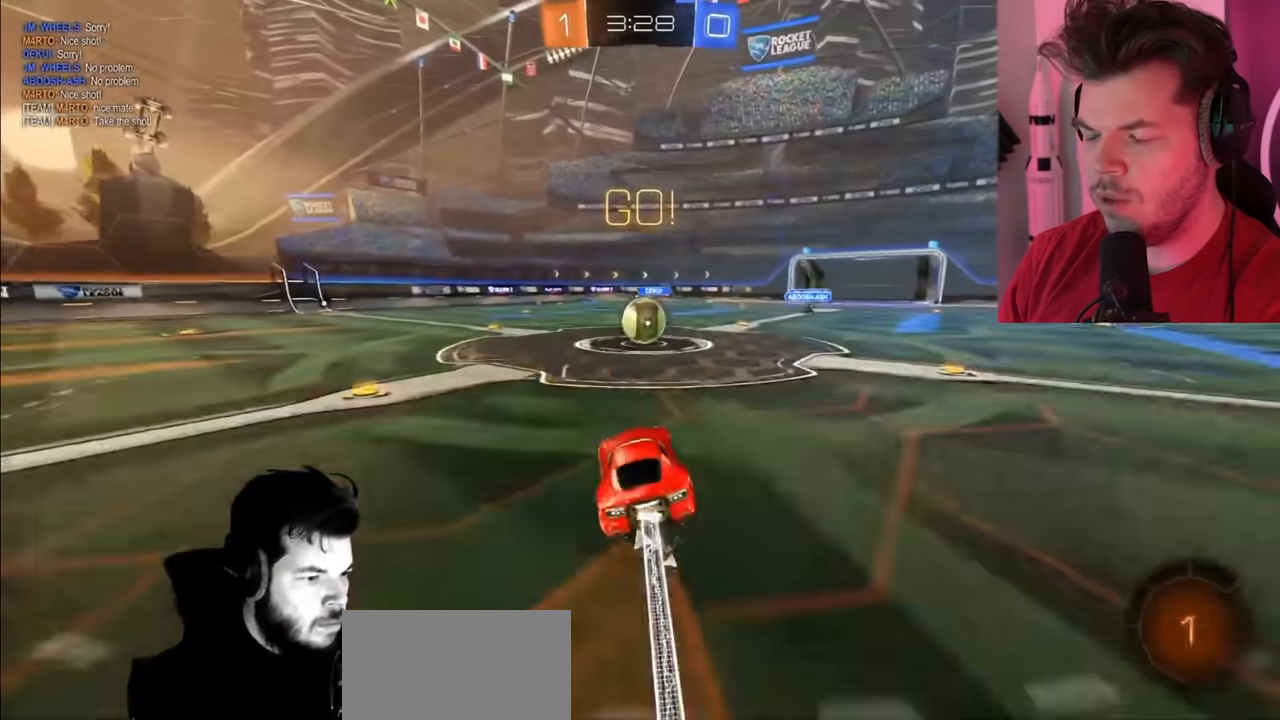
{"buttons": ["CROSS", "R2"], "left_stick": "up", "right_stick": "center", "events": [[83, "L1", "up"], [83, "left_stick", "center"], [150, "CIRCLE", "up"], [417, "left_stick", "up"], [467, "CROSS", "down"]]}
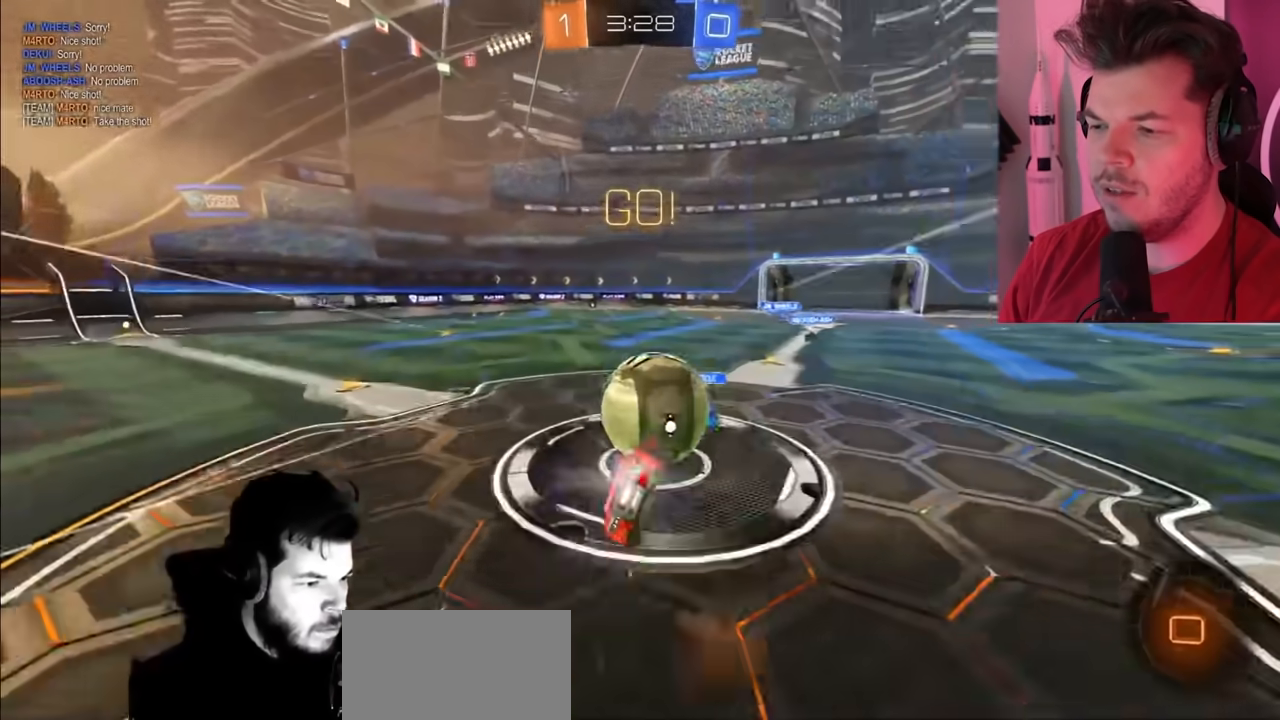
{"buttons": ["R2"], "left_stick": "right", "right_stick": "center", "events": [[183, "CROSS", "up"], [250, "left_stick", "center"], [467, "left_stick", "right"]]}
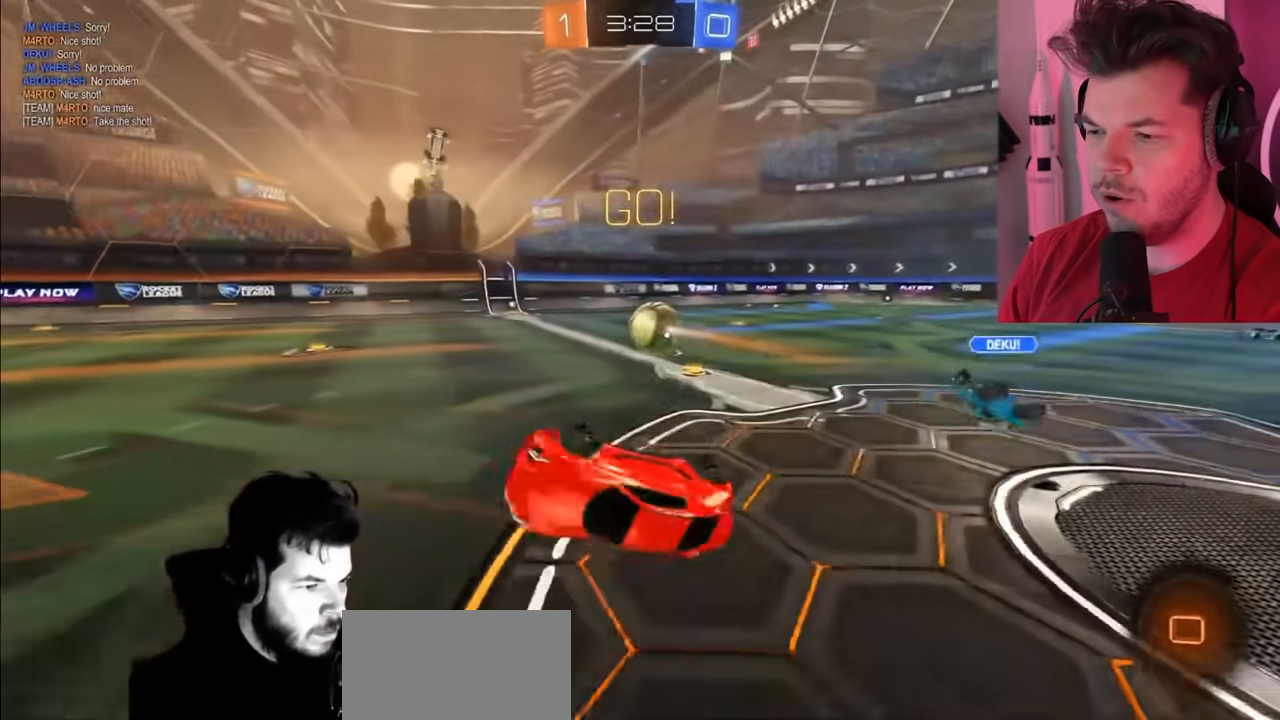
{"buttons": ["TRIANGLE", "R2"], "left_stick": "left", "right_stick": "center", "events": [[67, "L1", "down"], [250, "L1", "up"], [283, "left_stick", "center"], [333, "left_stick", "left"], [350, "TRIANGLE", "down"]]}
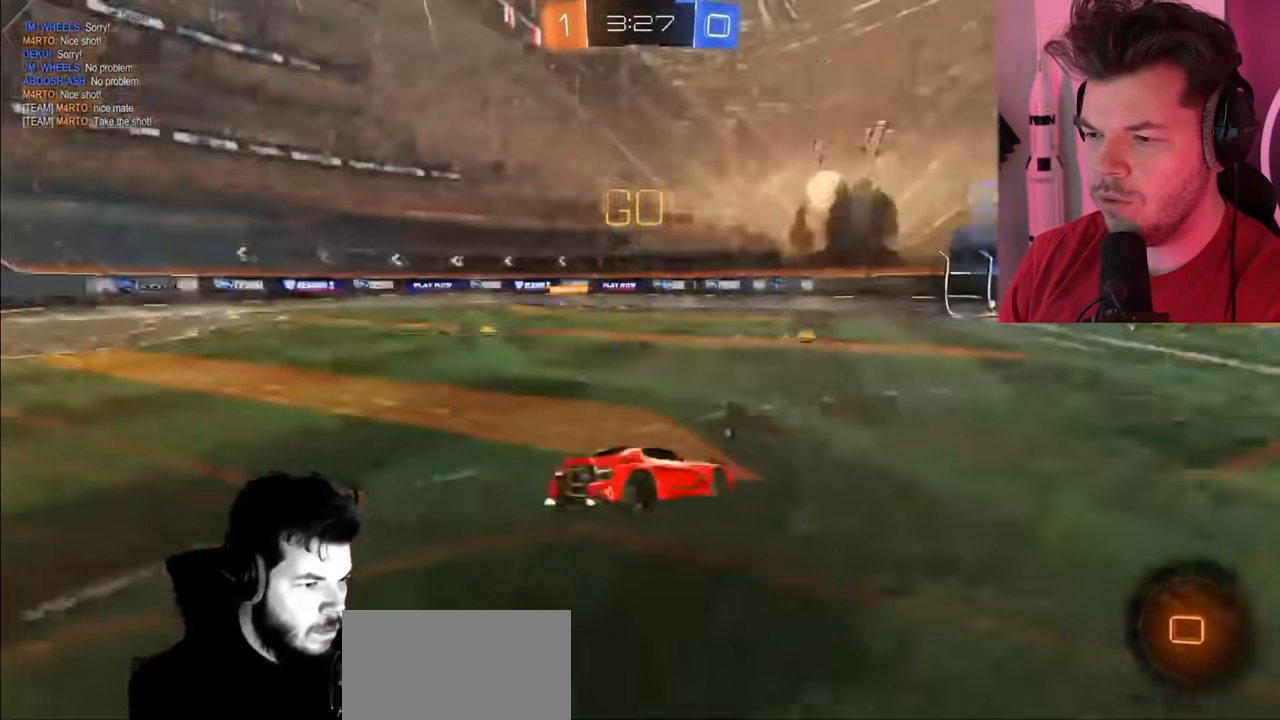
{"buttons": ["R2"], "left_stick": "left", "right_stick": "center", "events": [[17, "TRIANGLE", "up"]]}
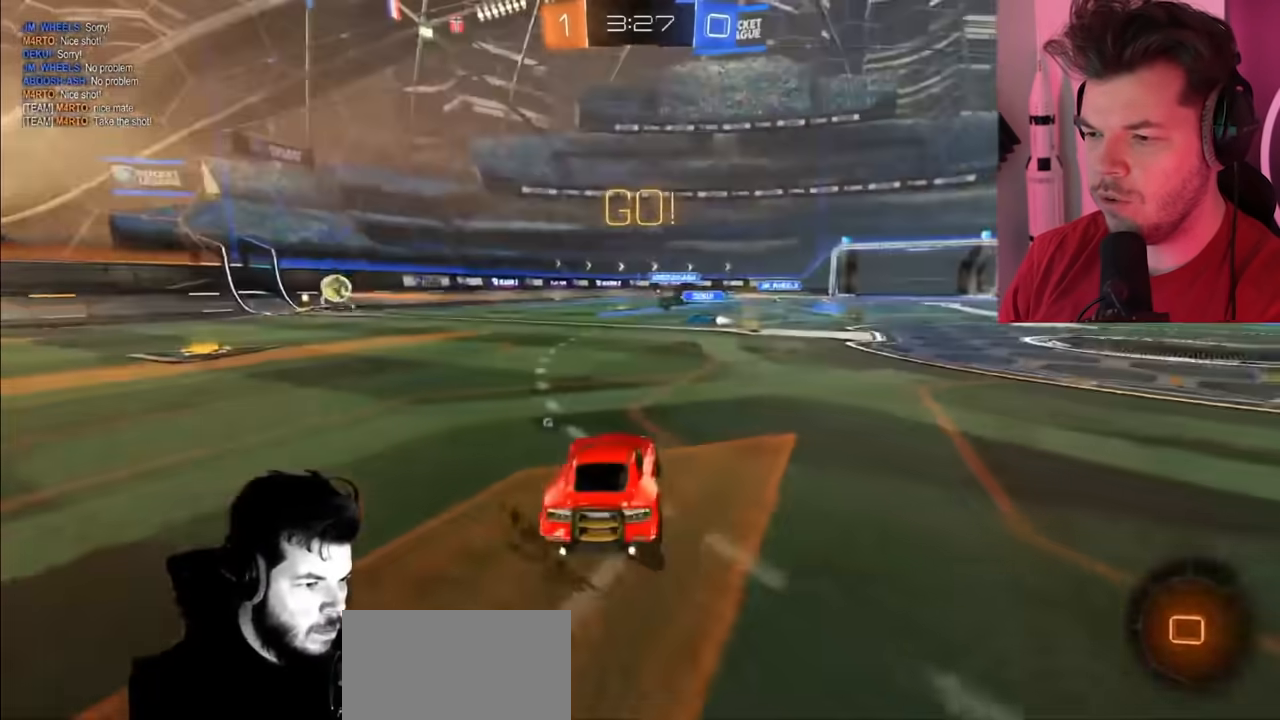
{"buttons": ["CROSS", "R2"], "left_stick": "up-left", "right_stick": "center", "events": [[250, "left_stick", "up-left"], [450, "CROSS", "down"]]}
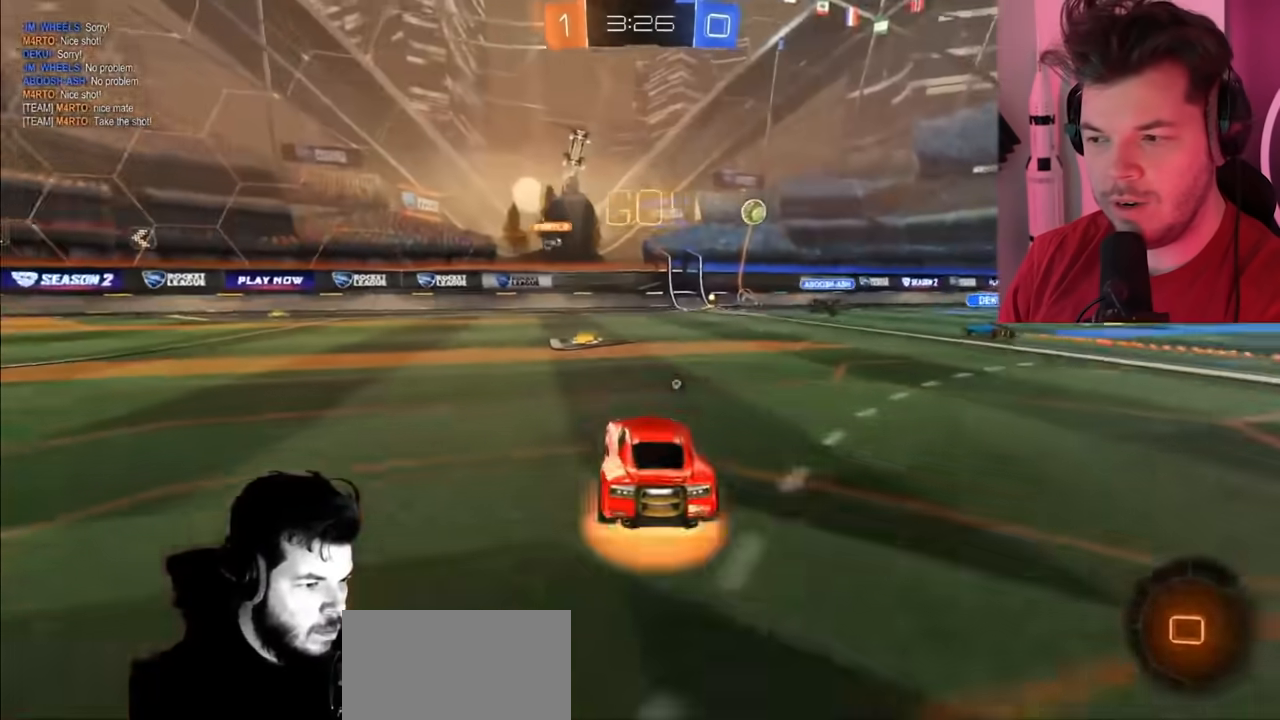
{"buttons": ["R2"], "left_stick": "center", "right_stick": "center", "events": [[33, "CROSS", "up"], [83, "CROSS", "down"], [200, "CROSS", "up"], [283, "left_stick", "center"]]}
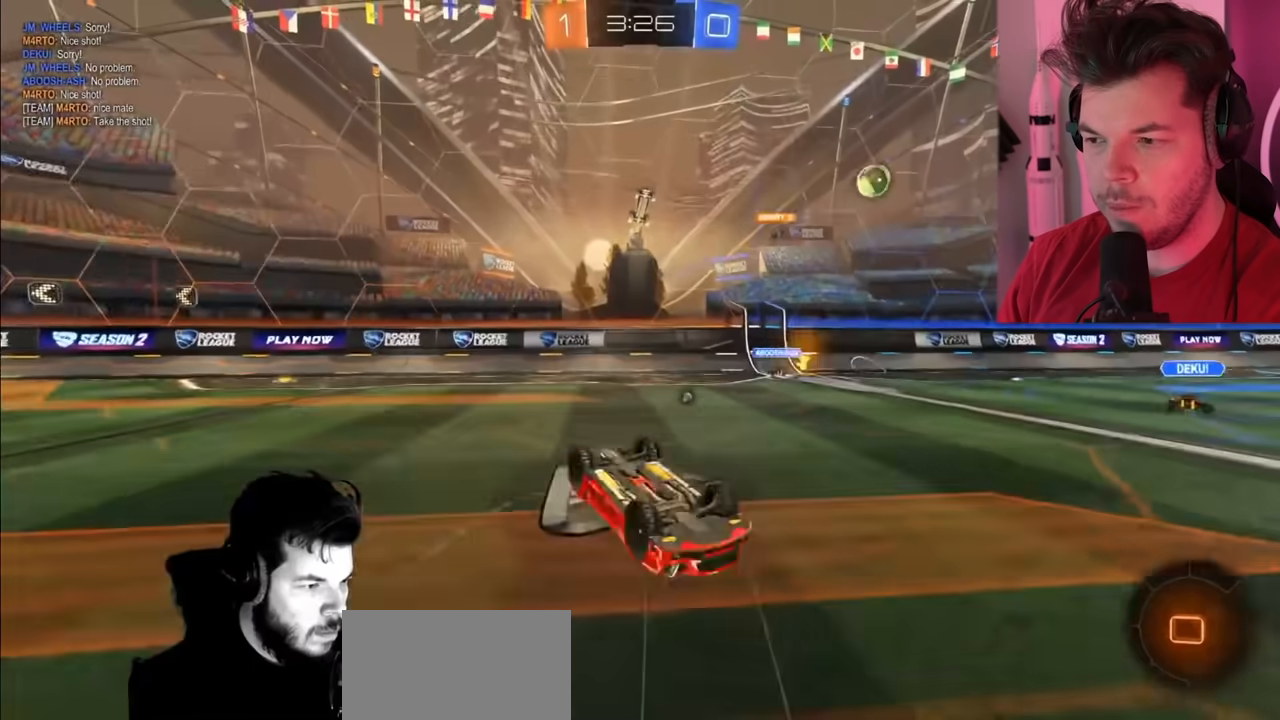
{"buttons": ["R2"], "left_stick": "center", "right_stick": "center", "events": [[367, "TRIANGLE", "down"], [500, "TRIANGLE", "up"]]}
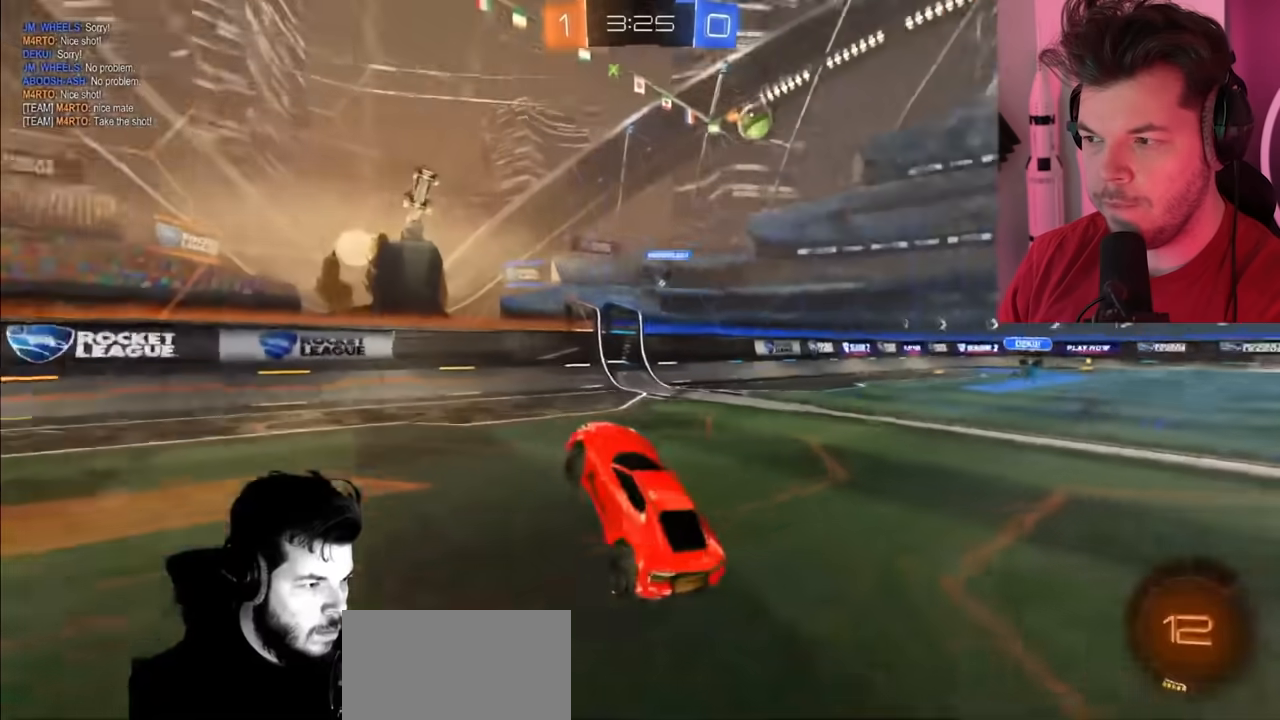
{"buttons": ["R2"], "left_stick": "right", "right_stick": "center", "events": [[50, "left_stick", "right"]]}
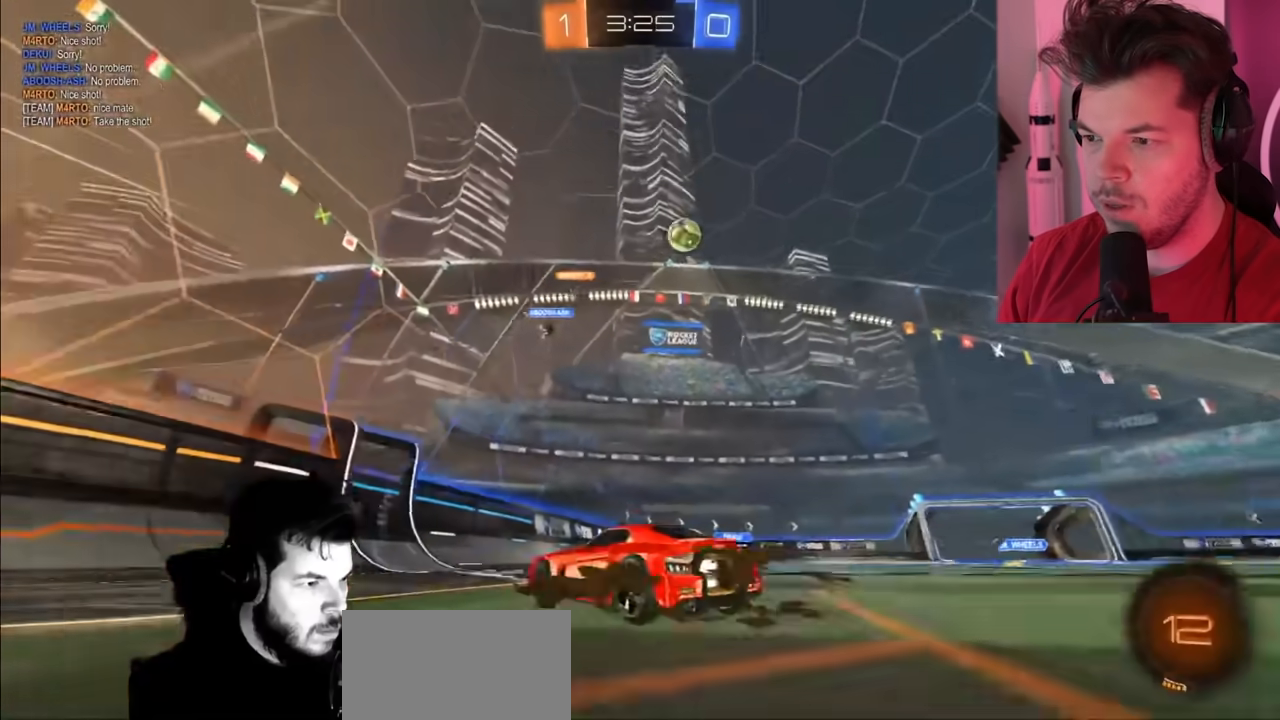
{"buttons": ["R2"], "left_stick": "right", "right_stick": "center", "events": []}
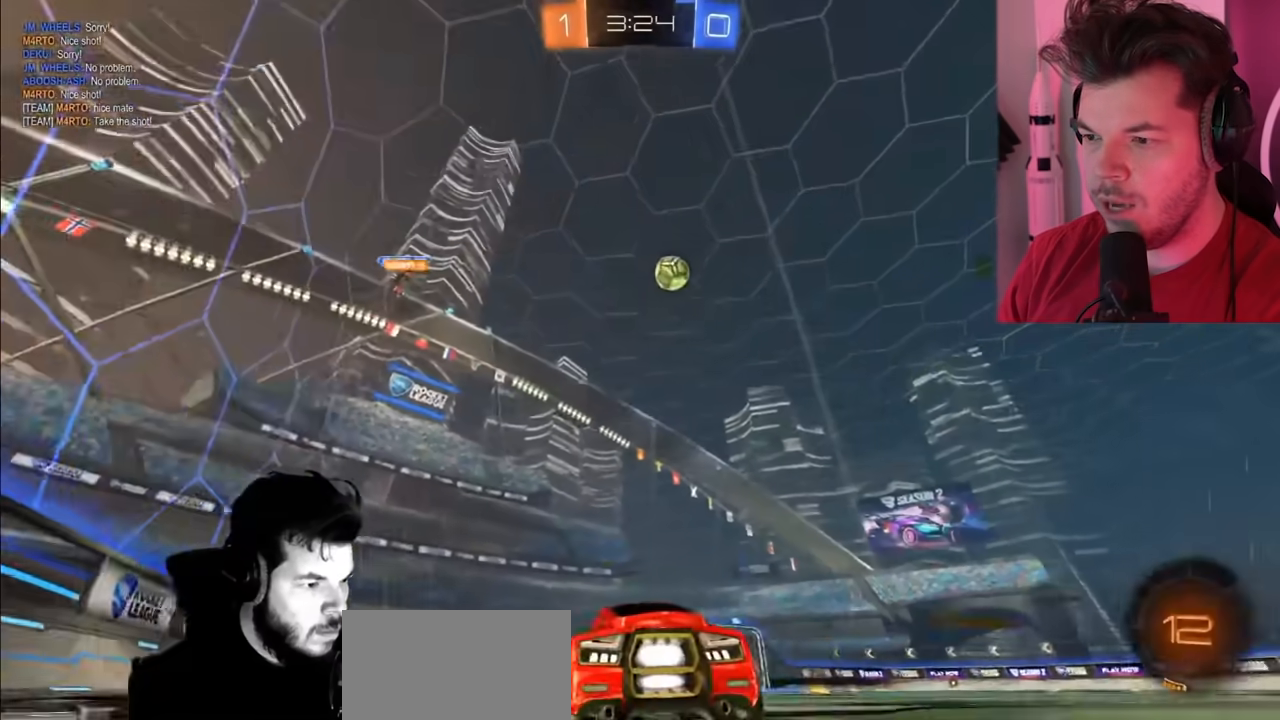
{"buttons": ["CIRCLE", "R2"], "left_stick": "right", "right_stick": "center", "events": [[500, "CIRCLE", "down"]]}
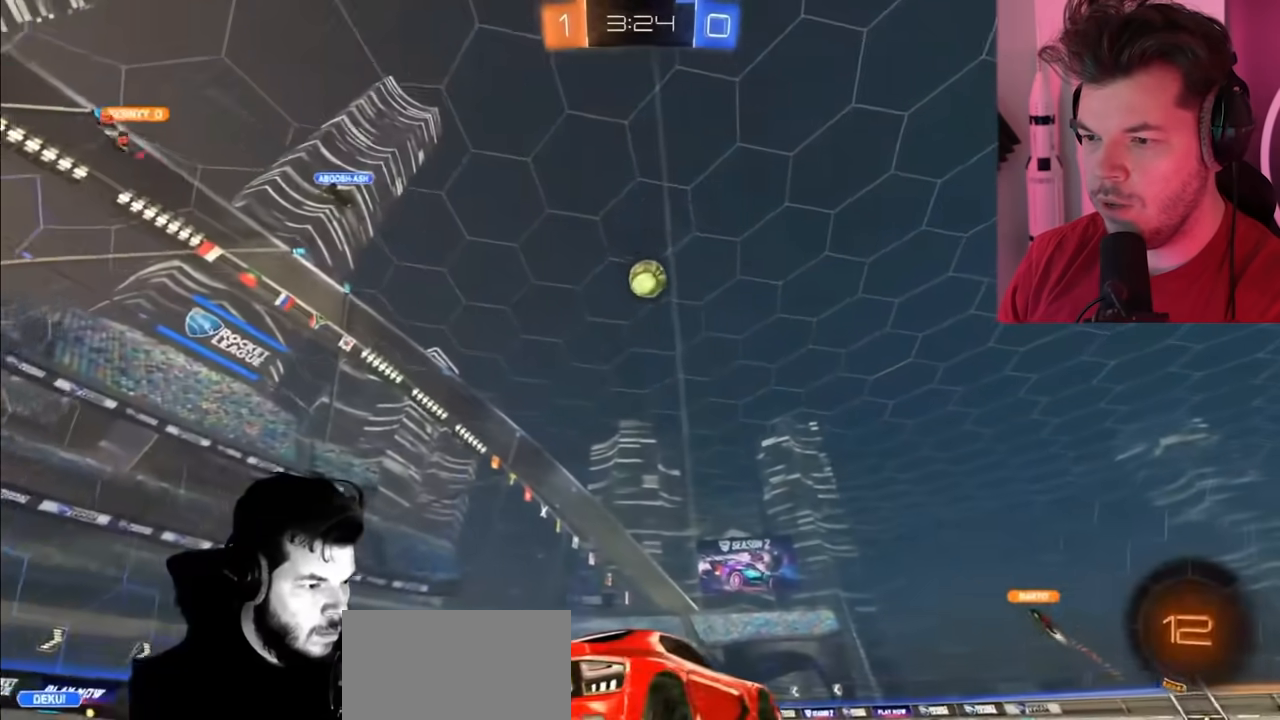
{"buttons": ["R2"], "left_stick": "up-right", "right_stick": "center", "events": [[267, "left_stick", "up-right"], [300, "CIRCLE", "up"]]}
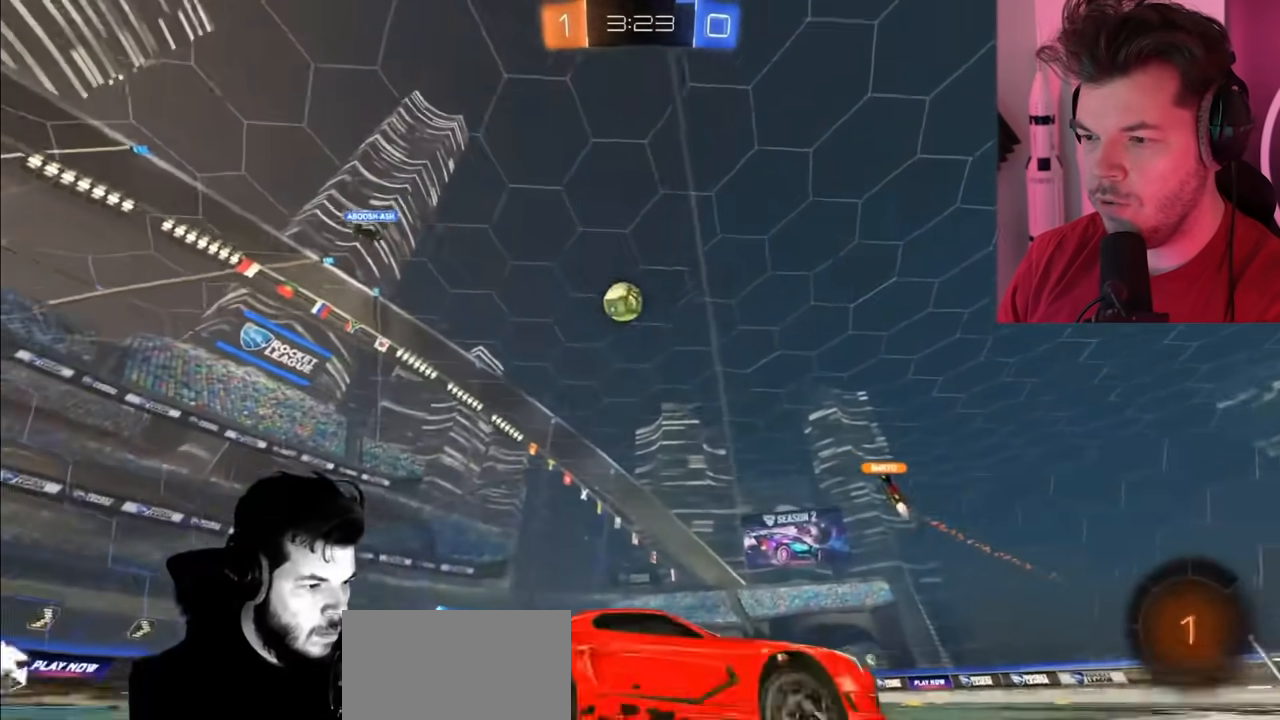
{"buttons": ["R2"], "left_stick": "up-right", "right_stick": "center", "events": [[100, "CROSS", "down"], [167, "CROSS", "up"], [233, "CROSS", "down"], [383, "CROSS", "up"]]}
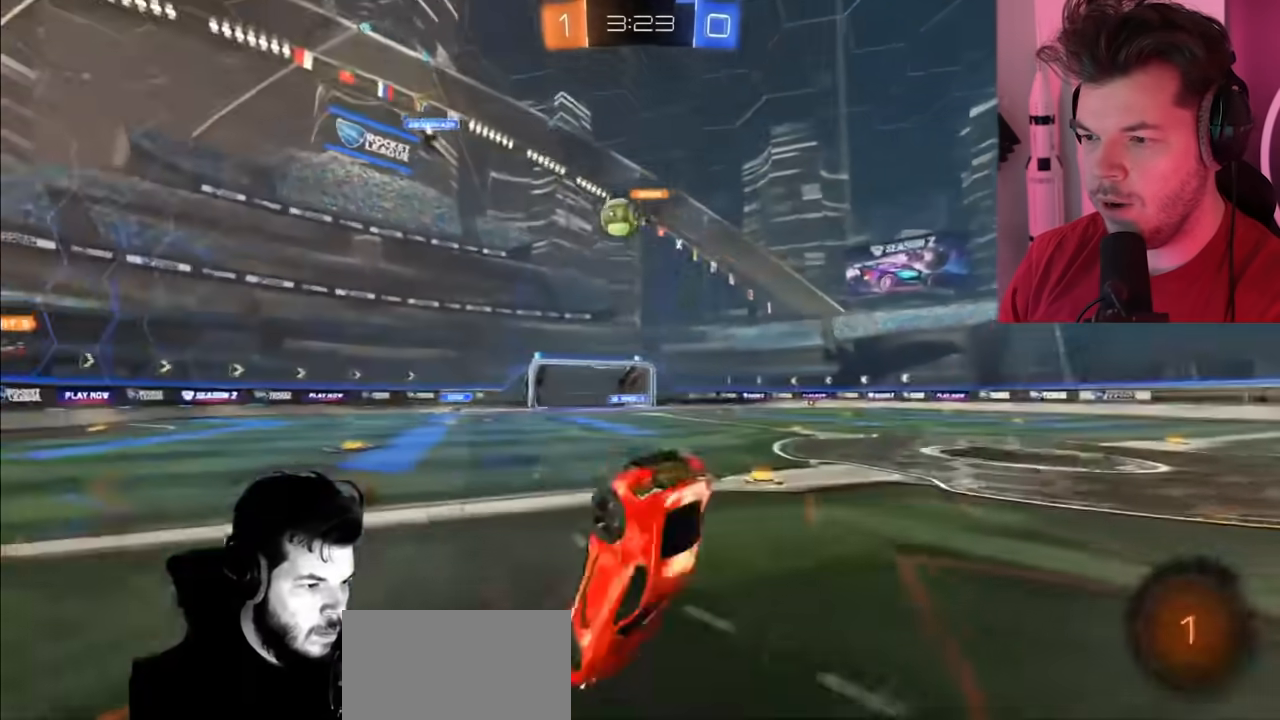
{"buttons": ["R2"], "left_stick": "up-right", "right_stick": "center", "events": []}
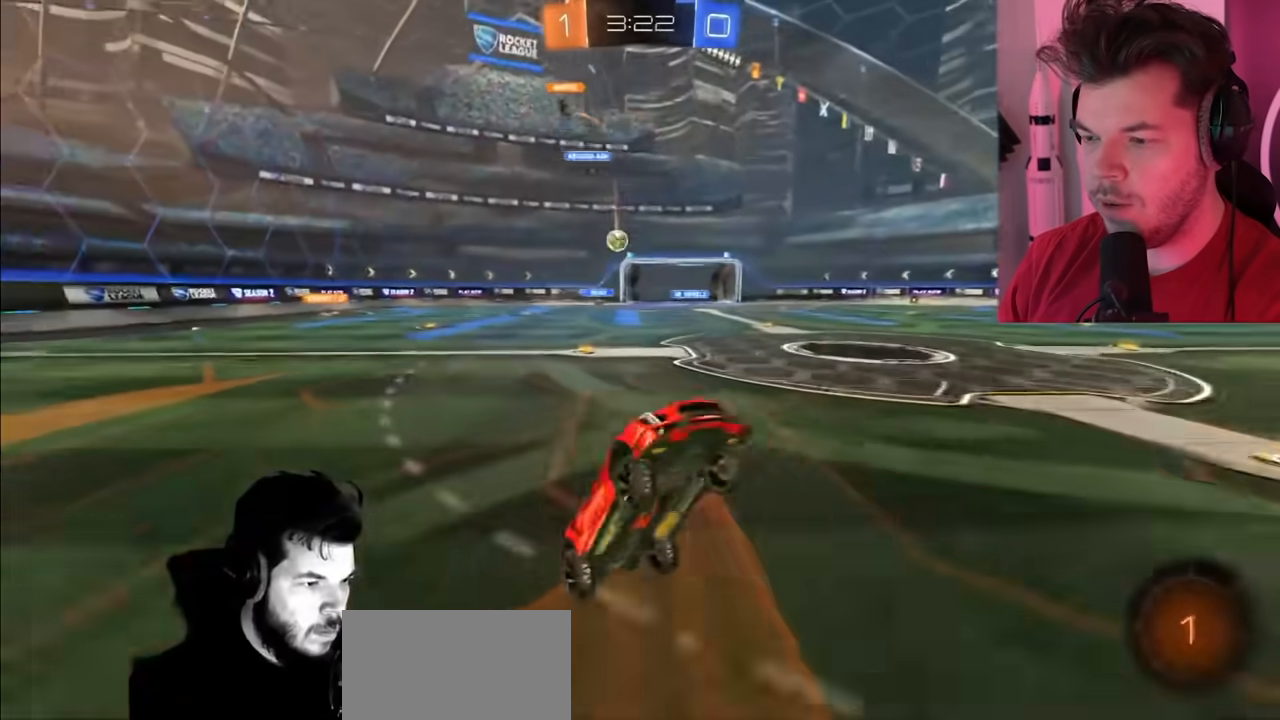
{"buttons": ["CIRCLE", "R2"], "left_stick": "up-left", "right_stick": "center", "events": [[100, "TRIANGLE", "down"], [217, "TRIANGLE", "up"], [283, "left_stick", "center"], [333, "CIRCLE", "down"], [367, "left_stick", "up-left"]]}
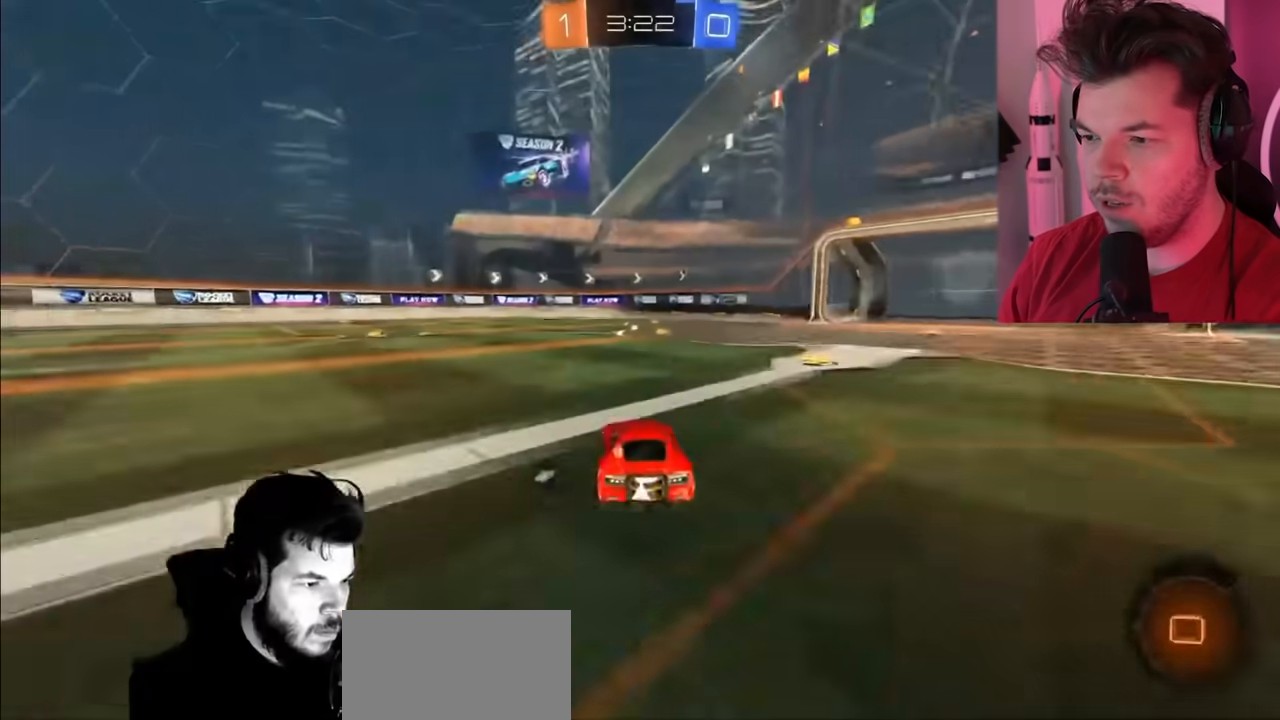
{"buttons": ["R2"], "left_stick": "up-left", "right_stick": "center", "events": [[67, "CIRCLE", "up"], [167, "CROSS", "down"], [250, "CROSS", "up"], [300, "CROSS", "down"], [383, "CROSS", "up"]]}
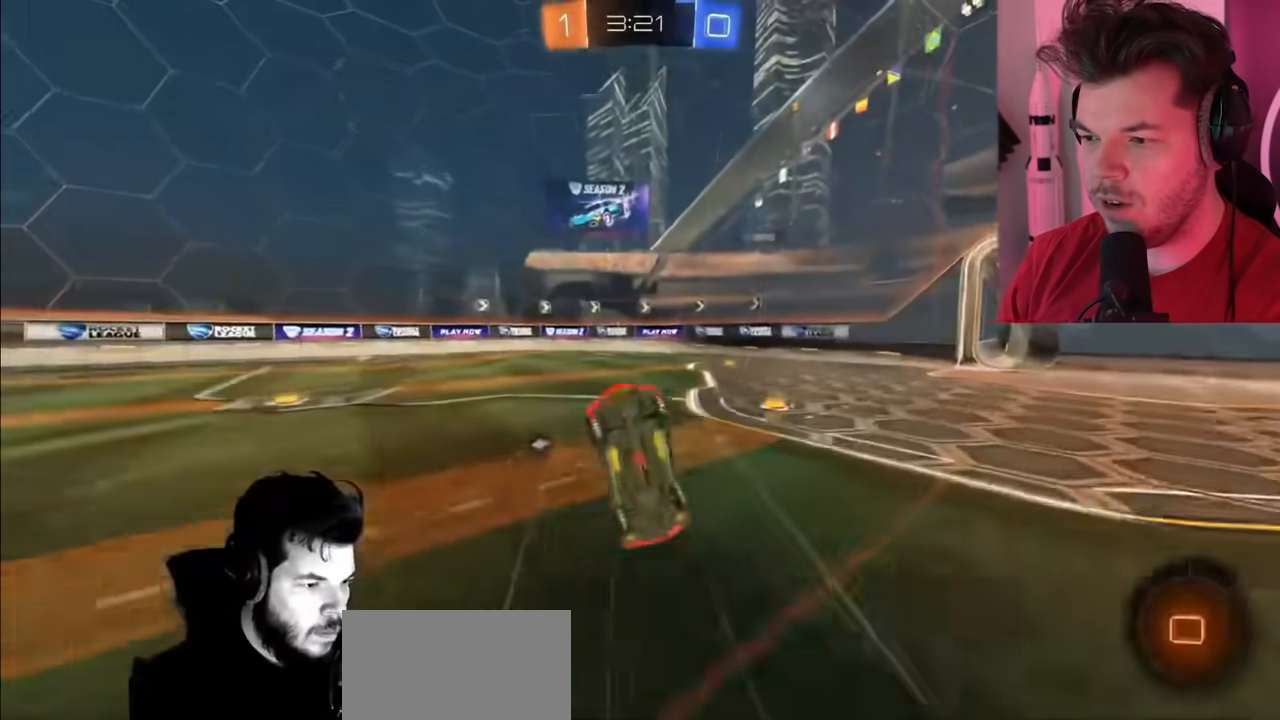
{"buttons": ["R2"], "left_stick": "center", "right_stick": "center", "events": [[200, "TRIANGLE", "down"], [317, "TRIANGLE", "up"], [350, "left_stick", "center"]]}
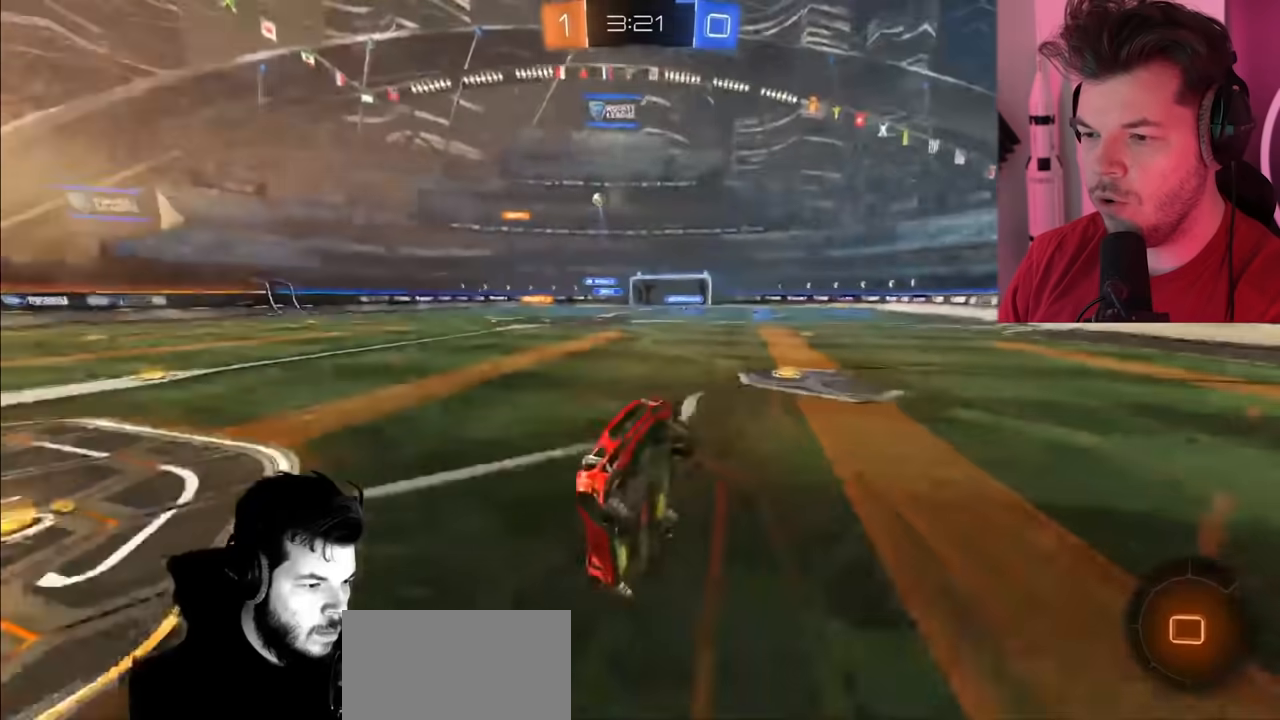
{"buttons": ["R2"], "left_stick": "right", "right_stick": "center", "events": [[100, "left_stick", "right"]]}
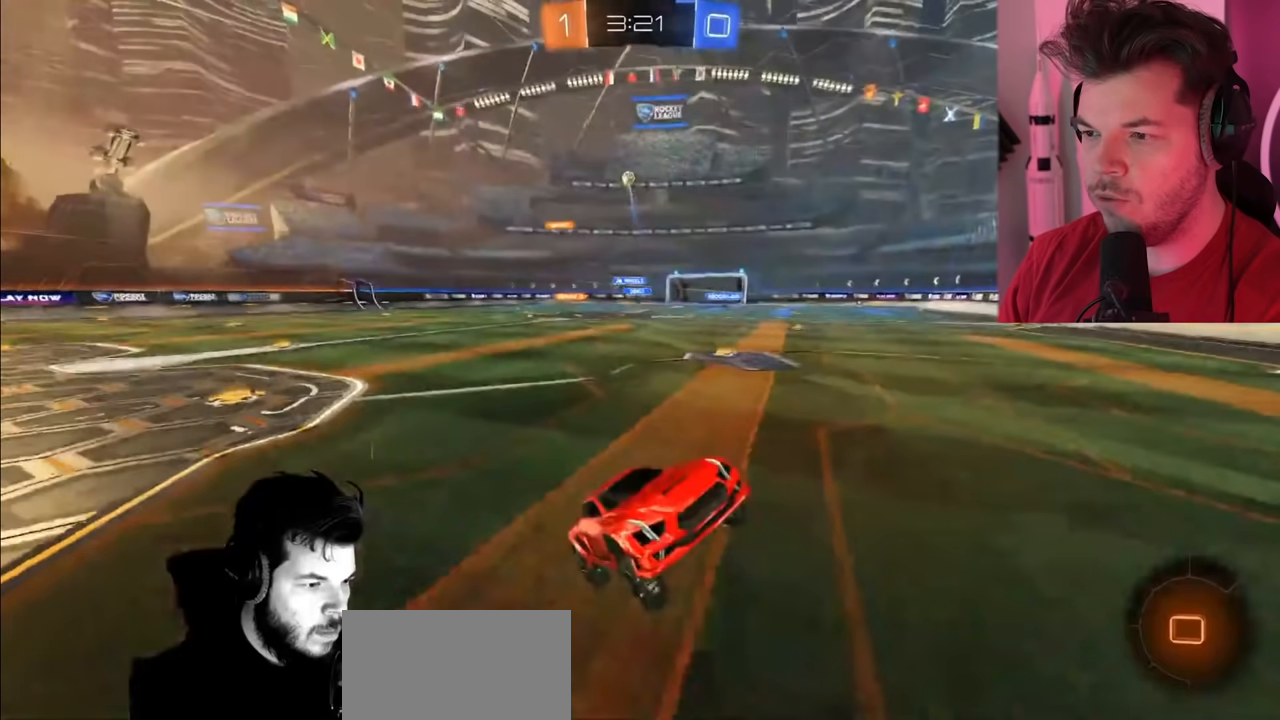
{"buttons": ["R2"], "left_stick": "right", "right_stick": "center", "events": []}
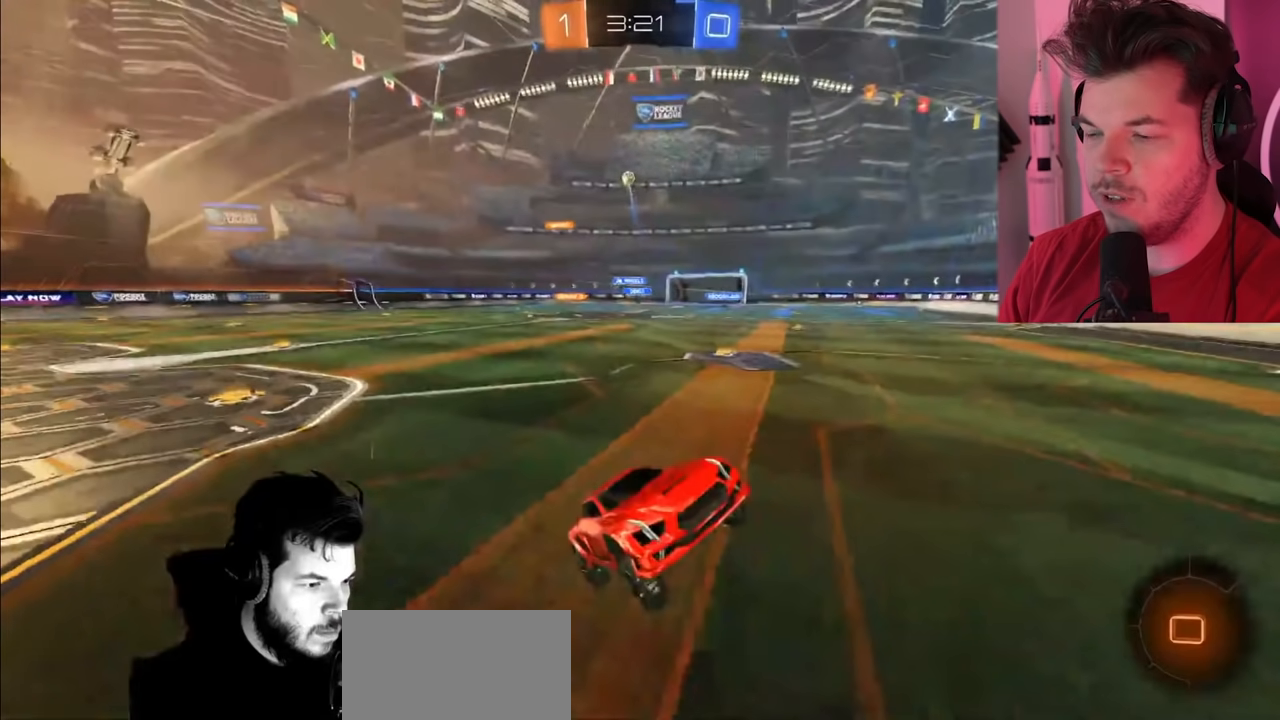
{"buttons": ["R2"], "left_stick": "right", "right_stick": "center", "events": []}
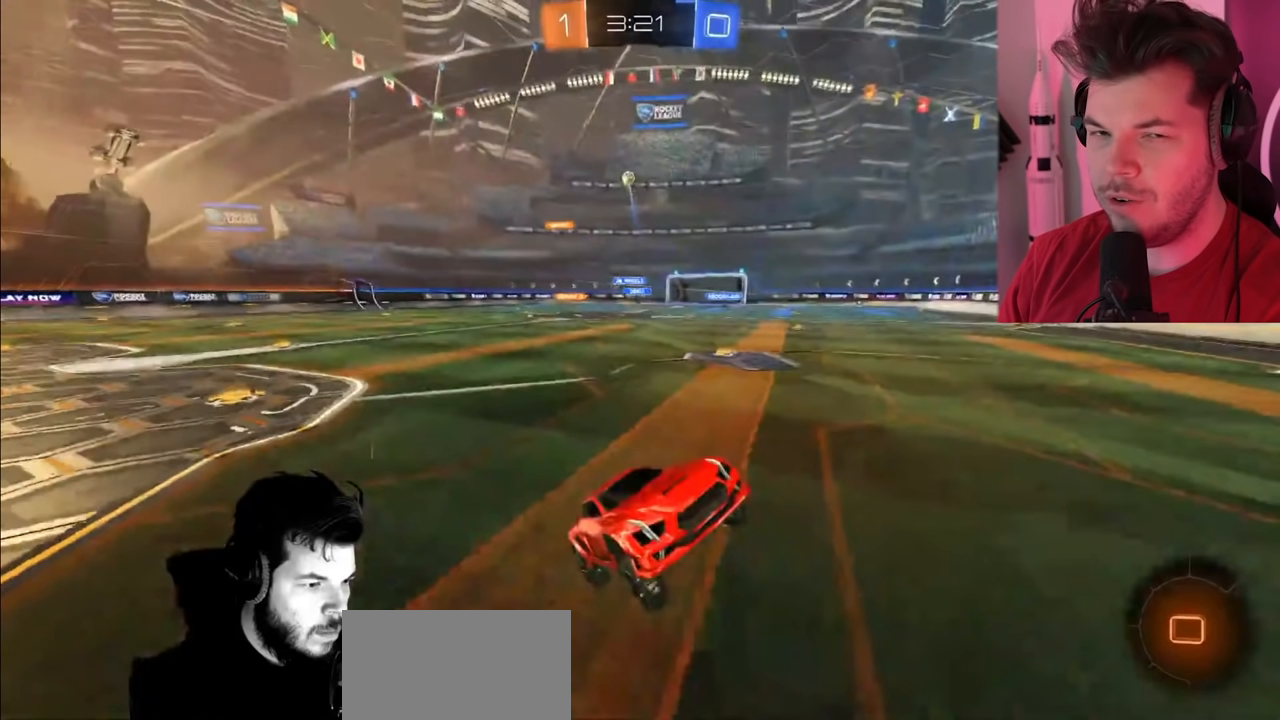
{"buttons": ["R2"], "left_stick": "right", "right_stick": "center", "events": []}
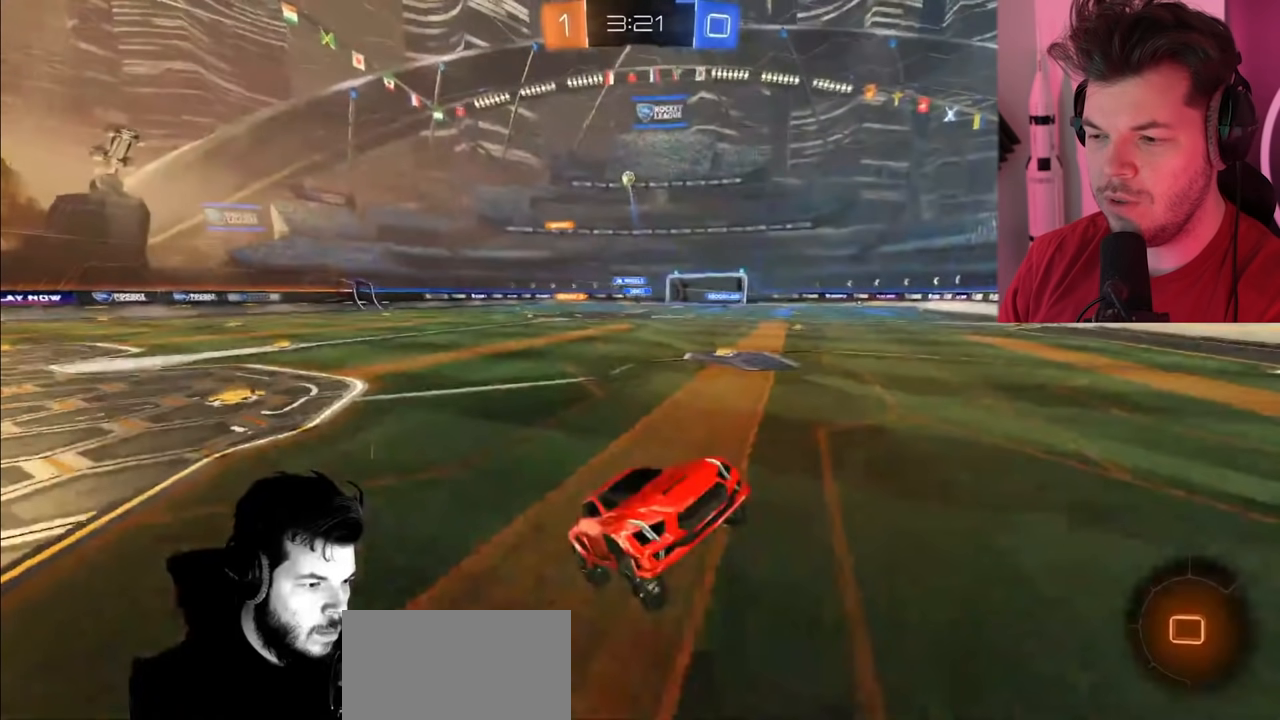
{"buttons": ["R2"], "left_stick": "right", "right_stick": "center", "events": []}
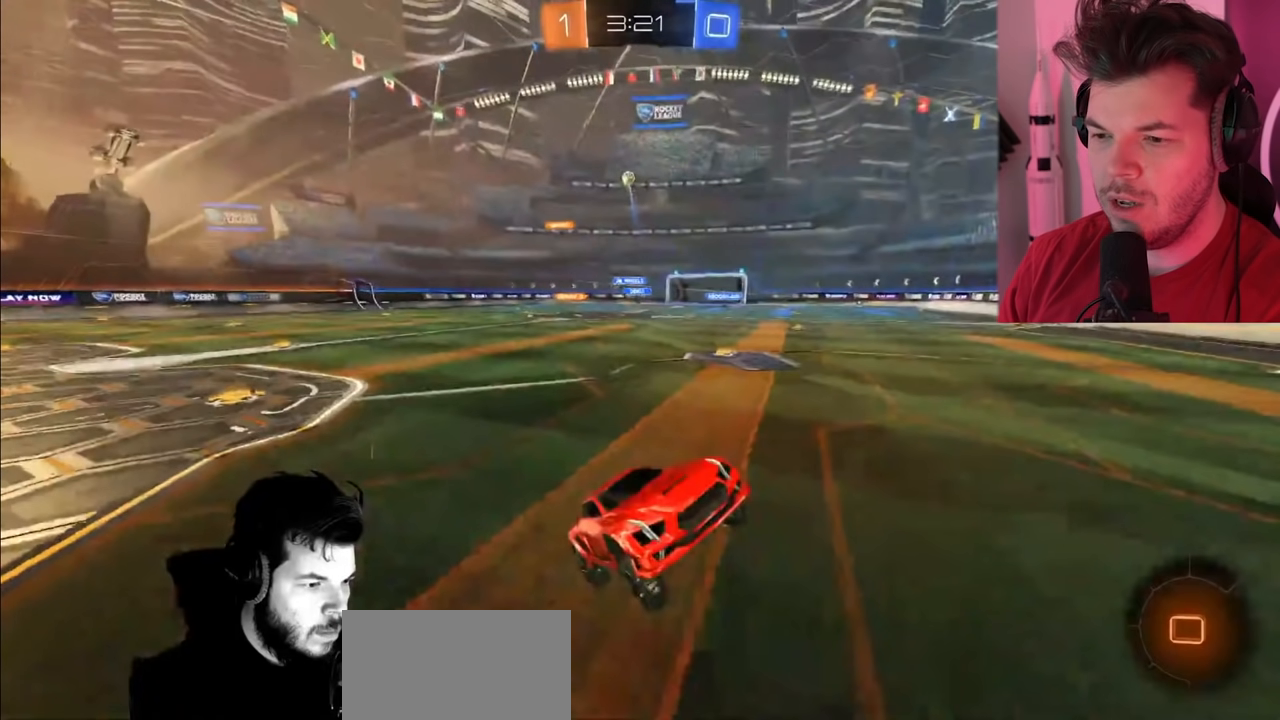
{"buttons": ["R2"], "left_stick": "right", "right_stick": "center", "events": []}
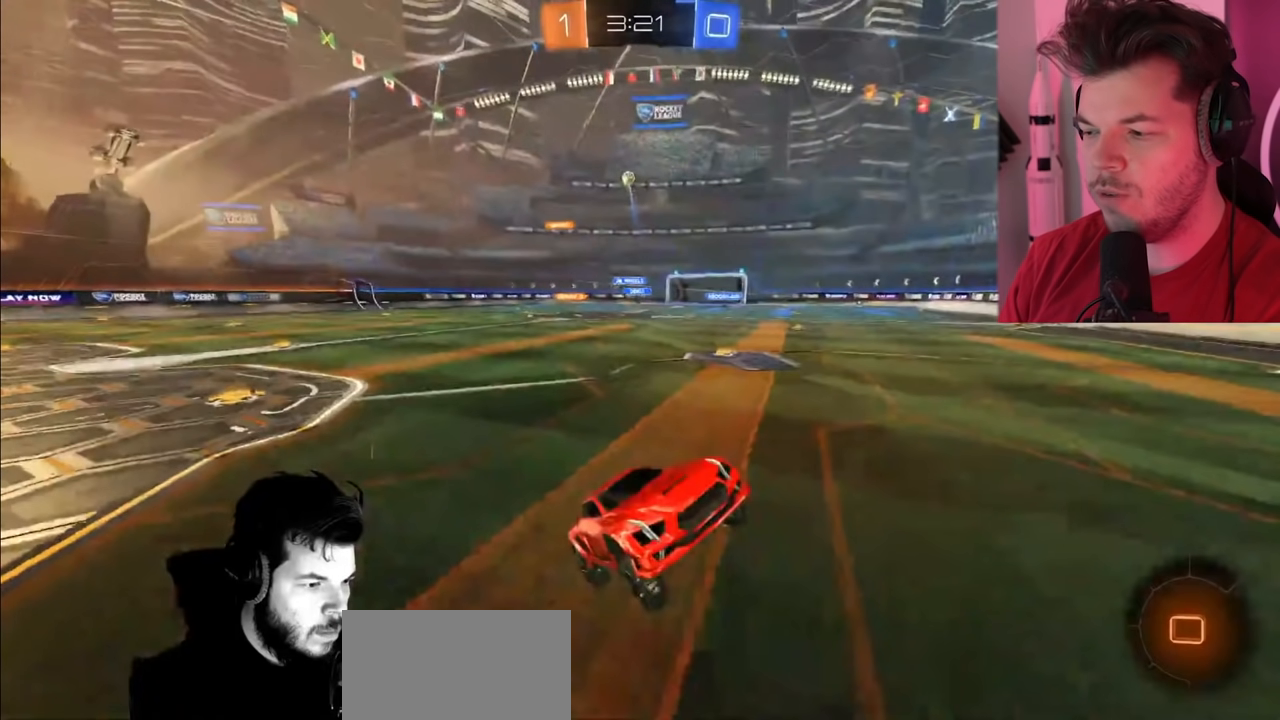
{"buttons": ["R2"], "left_stick": "right", "right_stick": "center", "events": []}
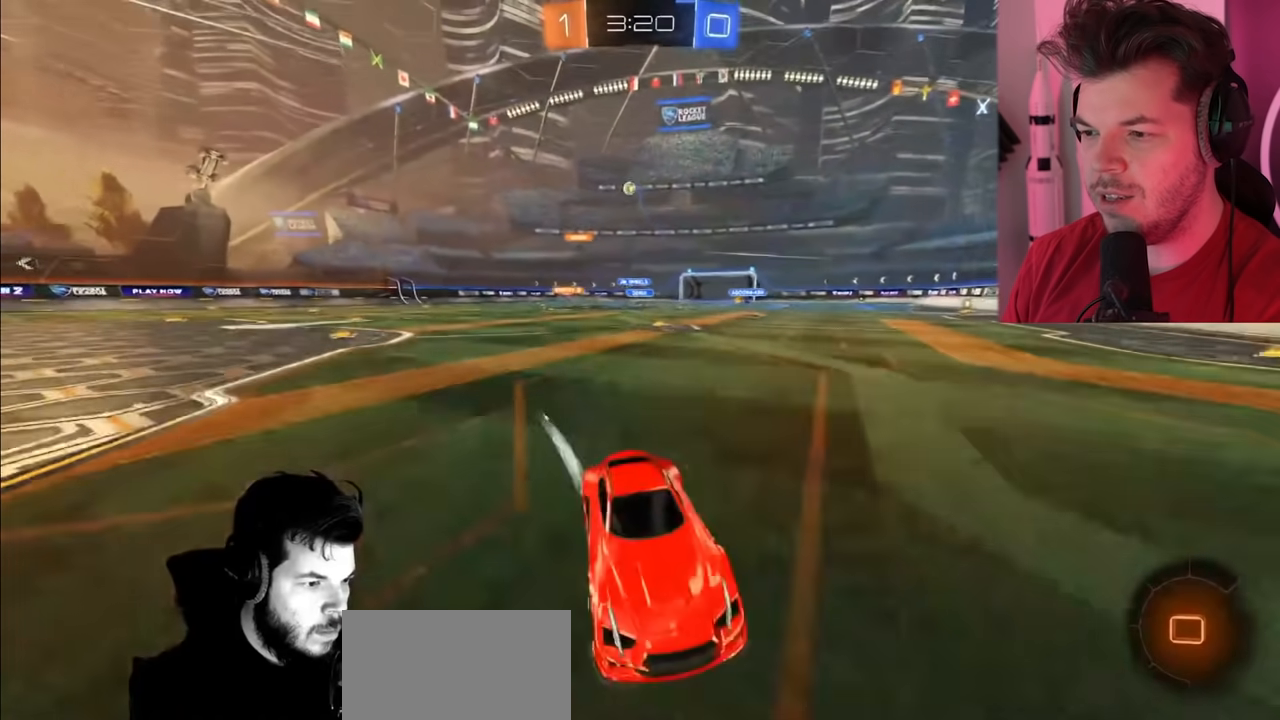
{"buttons": ["R2"], "left_stick": "right", "right_stick": "center", "events": [[83, "L1", "down"], [233, "L1", "up"]]}
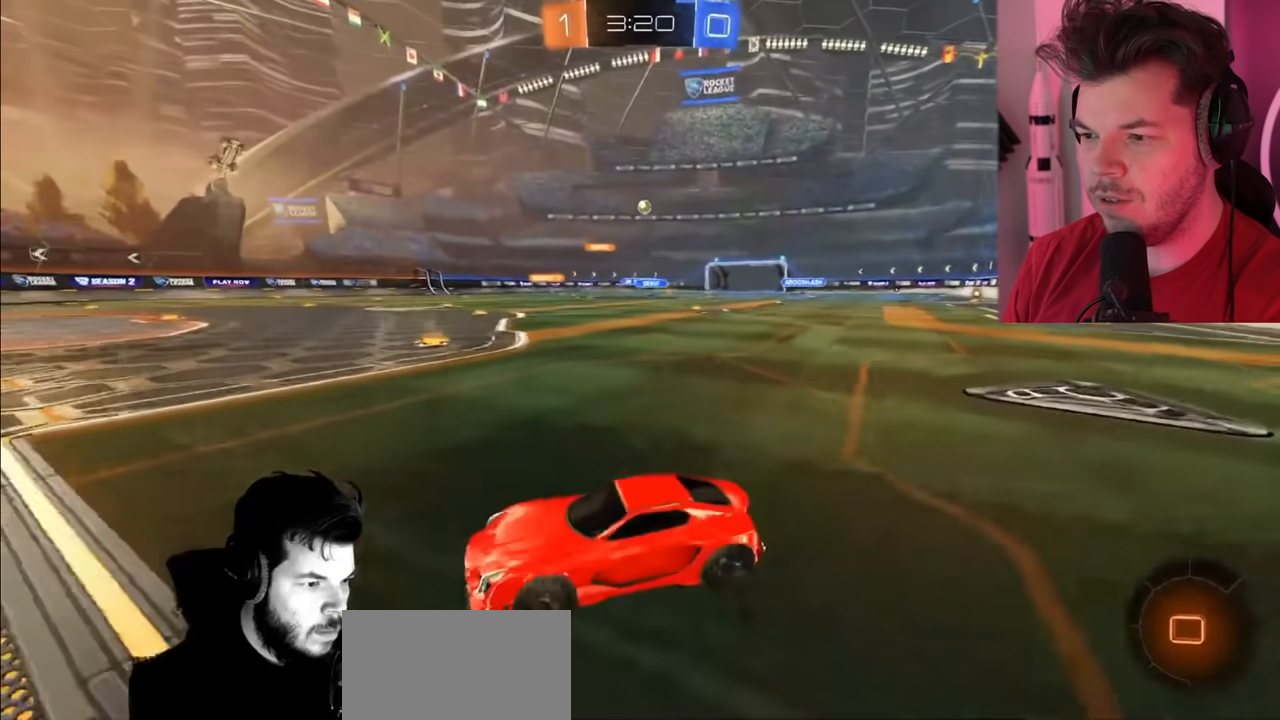
{"buttons": ["R2"], "left_stick": "right", "right_stick": "center", "events": []}
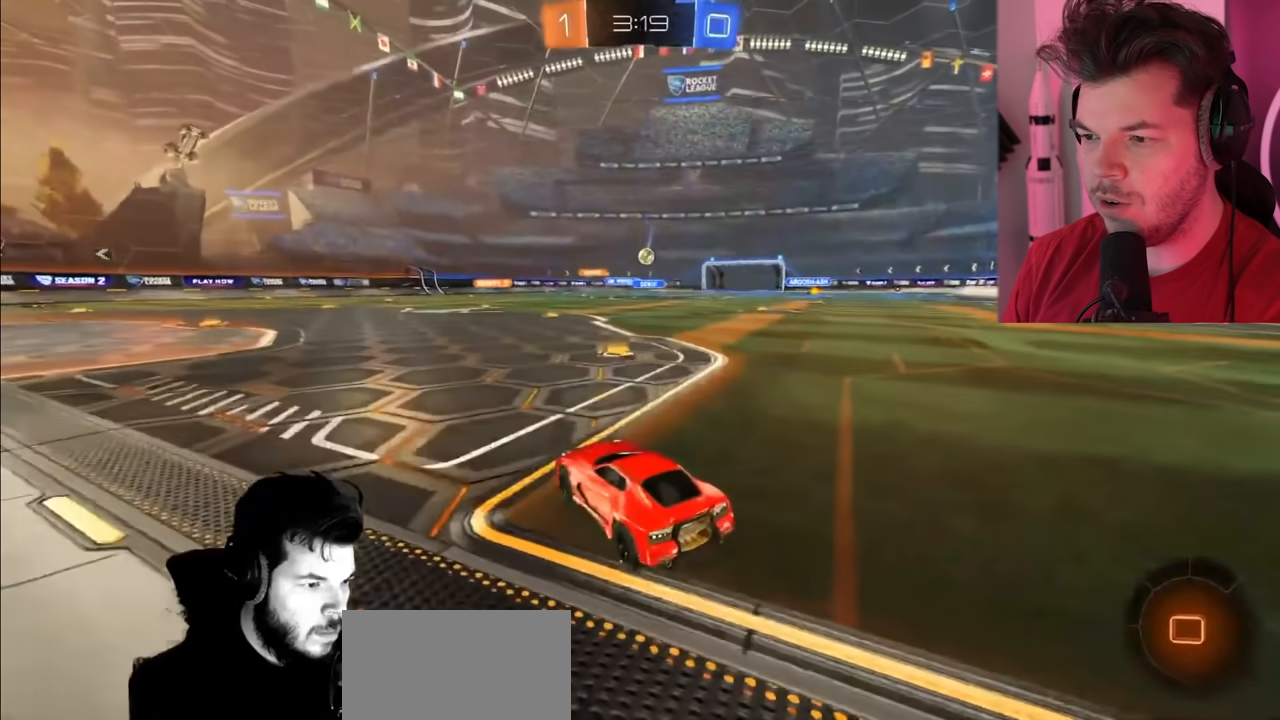
{"buttons": ["R2"], "left_stick": "up-left", "right_stick": "center", "events": [[417, "left_stick", "up-left"]]}